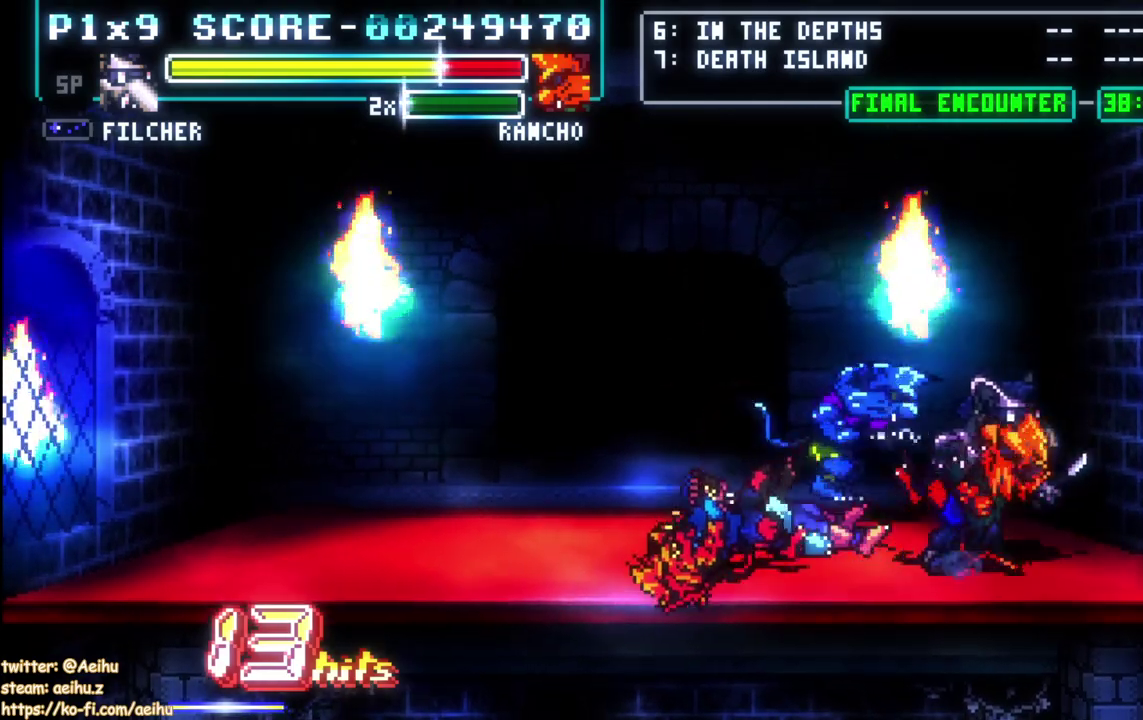
Gameplay with a controller (PlayStation layout); each line is a JSON object with the inputs held at the frame after it. "events" lists button and stick changes between this image and that frame as [ms after this image, input, new state], when the widget could be followed in between. Not read: R1 R2 R3 right_stick.
{"buttons": ["DPAD_RIGHT"], "left_stick": "center", "events": [[233, "CROSS", "down"], [500, "CROSS", "up"]]}
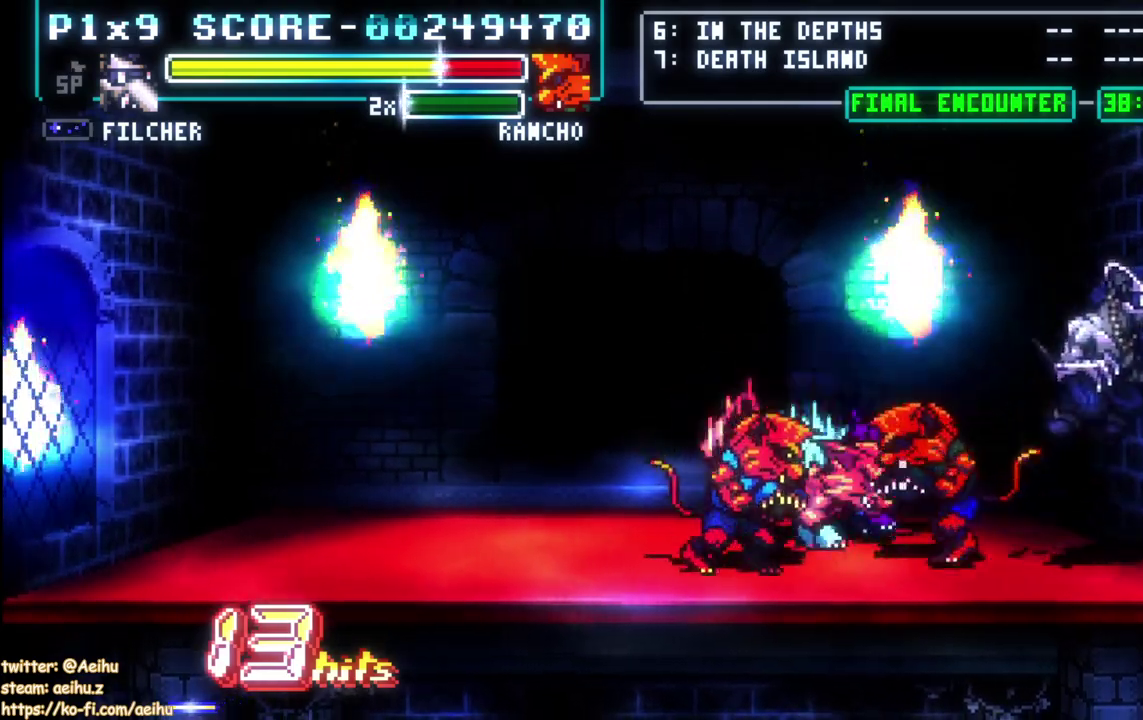
{"buttons": ["SQUARE"], "left_stick": "center", "events": [[83, "DPAD_RIGHT", "up"], [133, "DPAD_LEFT", "down"], [217, "SQUARE", "down"], [400, "DPAD_LEFT", "up"]]}
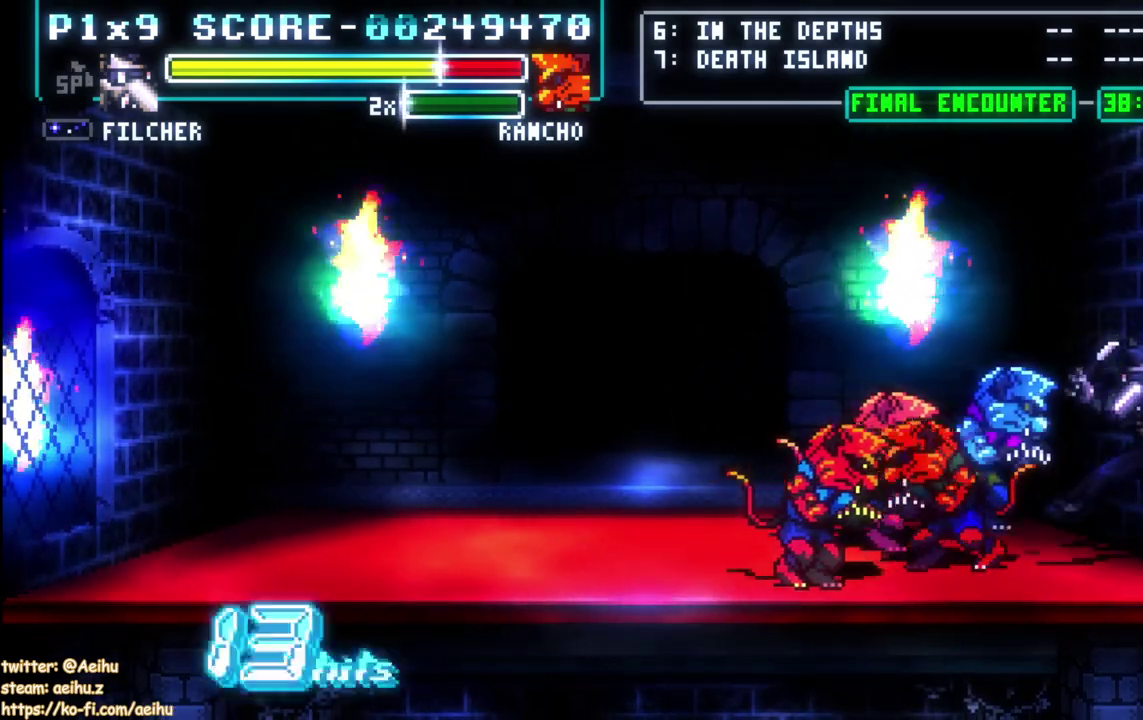
{"buttons": ["SQUARE", "DPAD_LEFT"], "left_stick": "center", "events": [[67, "SQUARE", "up"], [150, "SQUARE", "down"], [433, "DPAD_LEFT", "down"]]}
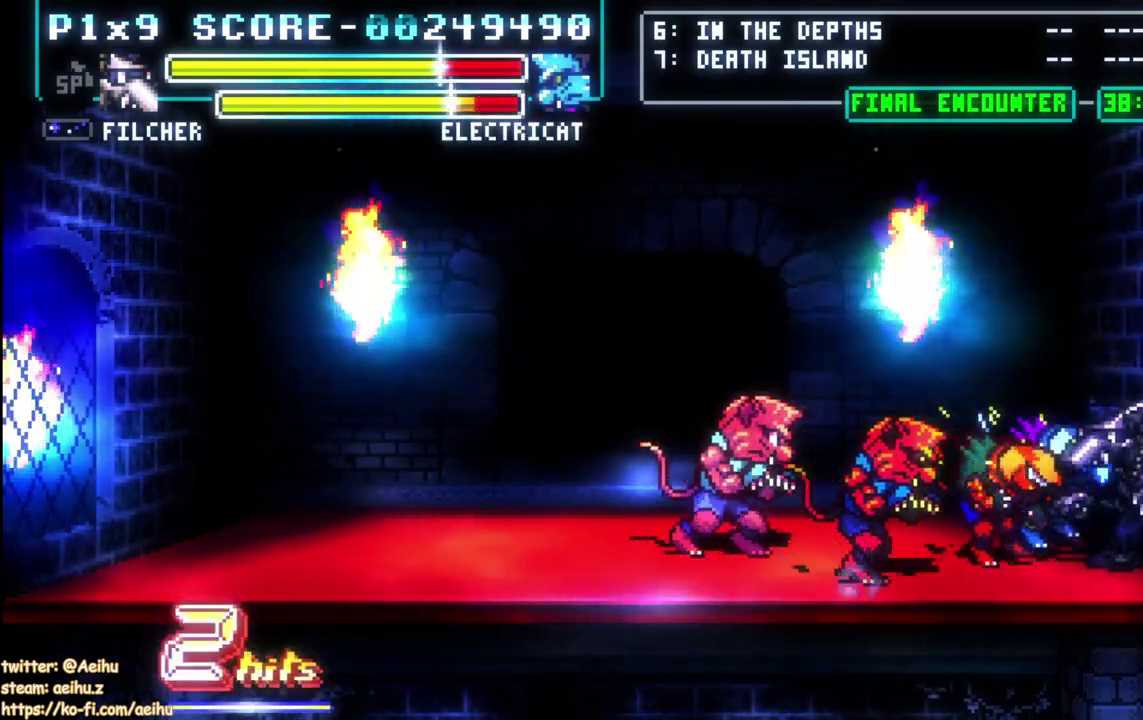
{"buttons": ["SQUARE"], "left_stick": "center", "events": [[33, "DPAD_LEFT", "up"], [50, "SQUARE", "up"], [117, "SQUARE", "down"], [217, "SQUARE", "up"], [267, "SQUARE", "down"], [400, "SQUARE", "up"], [450, "SQUARE", "down"]]}
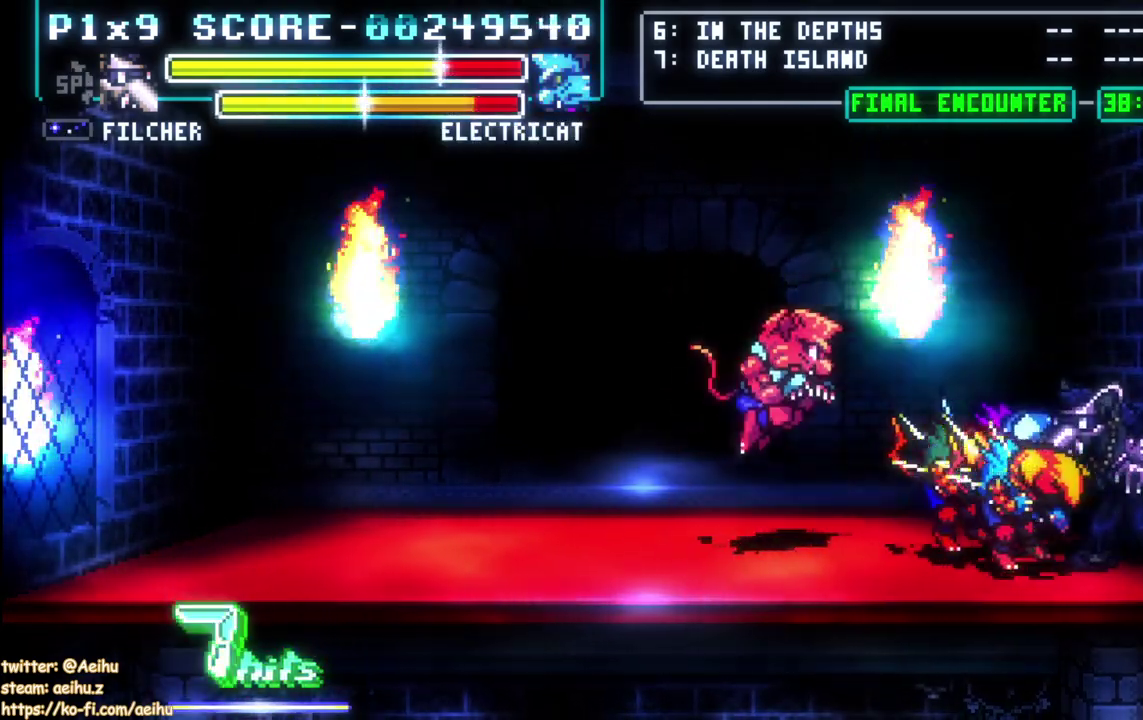
{"buttons": ["SQUARE"], "left_stick": "center", "events": [[67, "SQUARE", "up"], [133, "SQUARE", "down"], [400, "SQUARE", "up"], [500, "SQUARE", "down"]]}
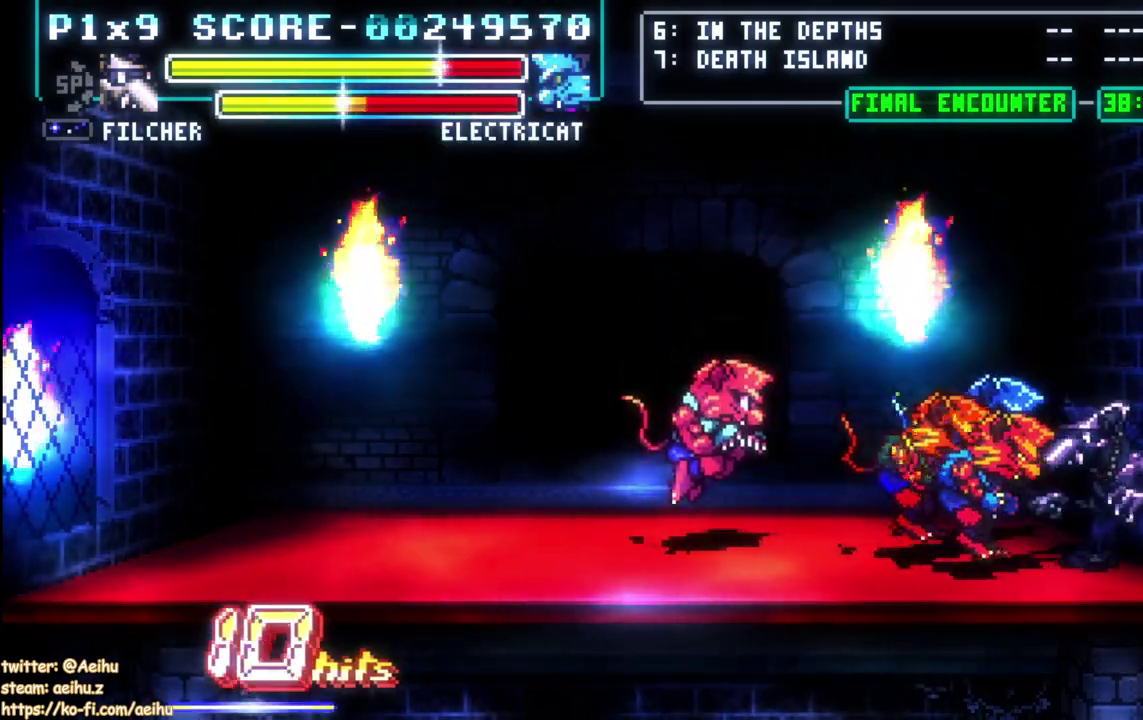
{"buttons": ["DPAD_LEFT"], "left_stick": "center", "events": [[117, "SQUARE", "up"], [400, "DPAD_LEFT", "down"]]}
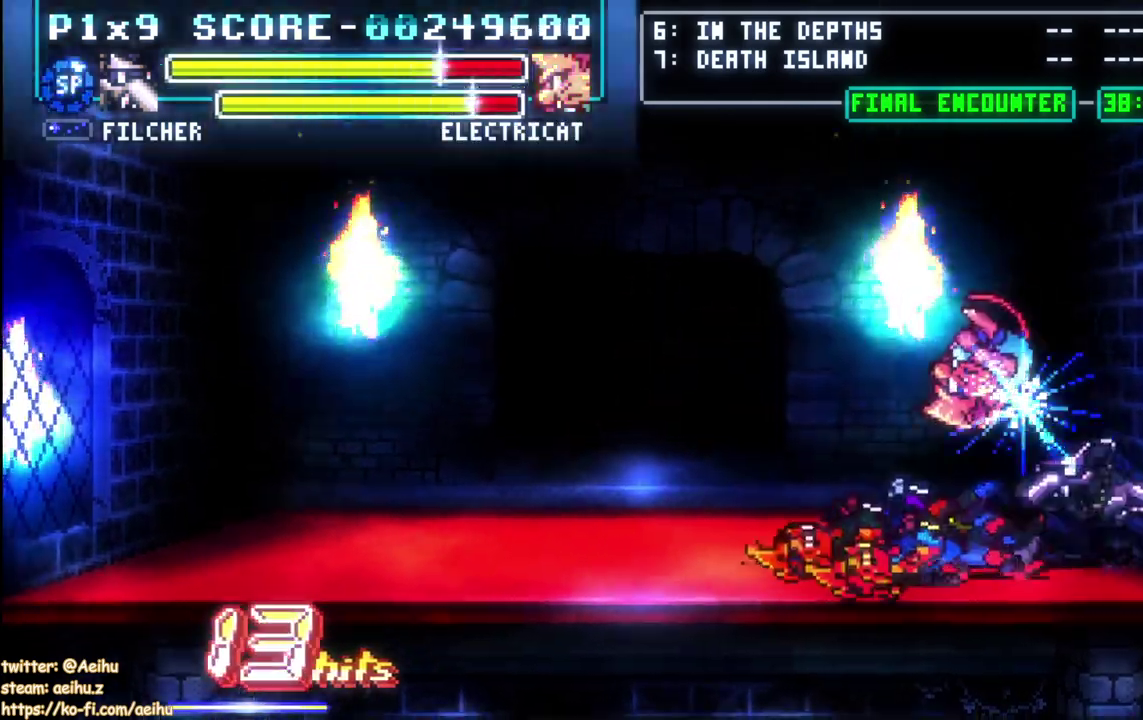
{"buttons": [], "left_stick": "center", "events": [[100, "DPAD_LEFT", "up"], [367, "SQUARE", "down"], [500, "SQUARE", "up"]]}
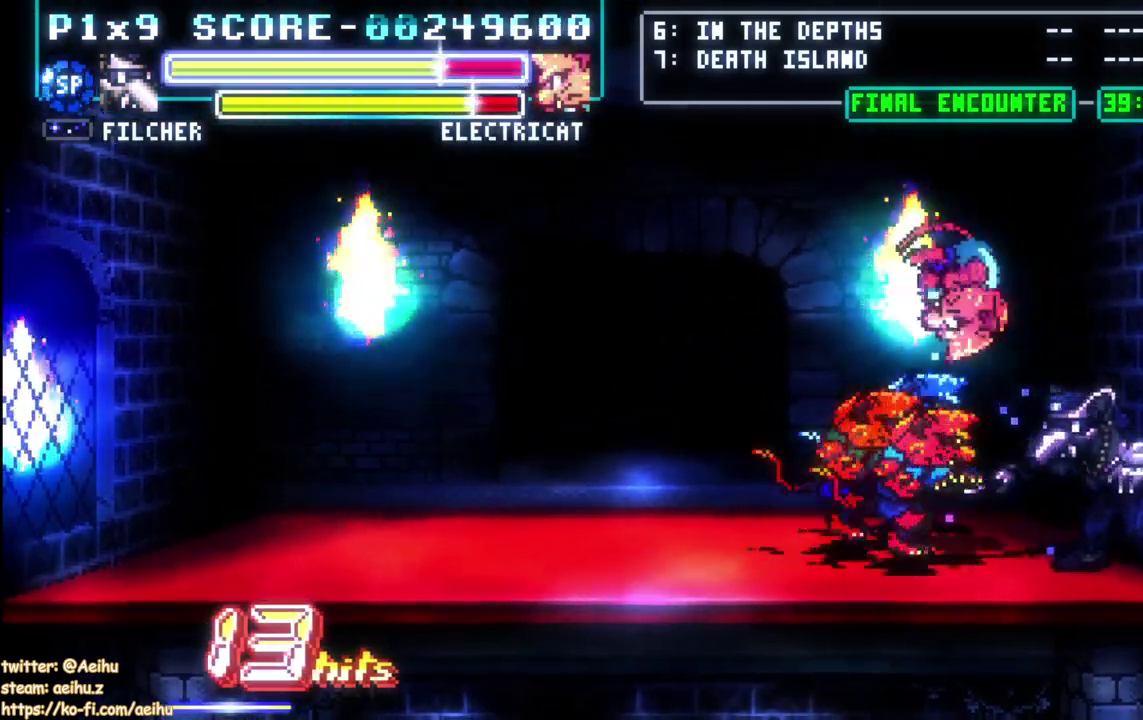
{"buttons": [], "left_stick": "center", "events": [[33, "DPAD_RIGHT", "down"], [483, "DPAD_RIGHT", "up"]]}
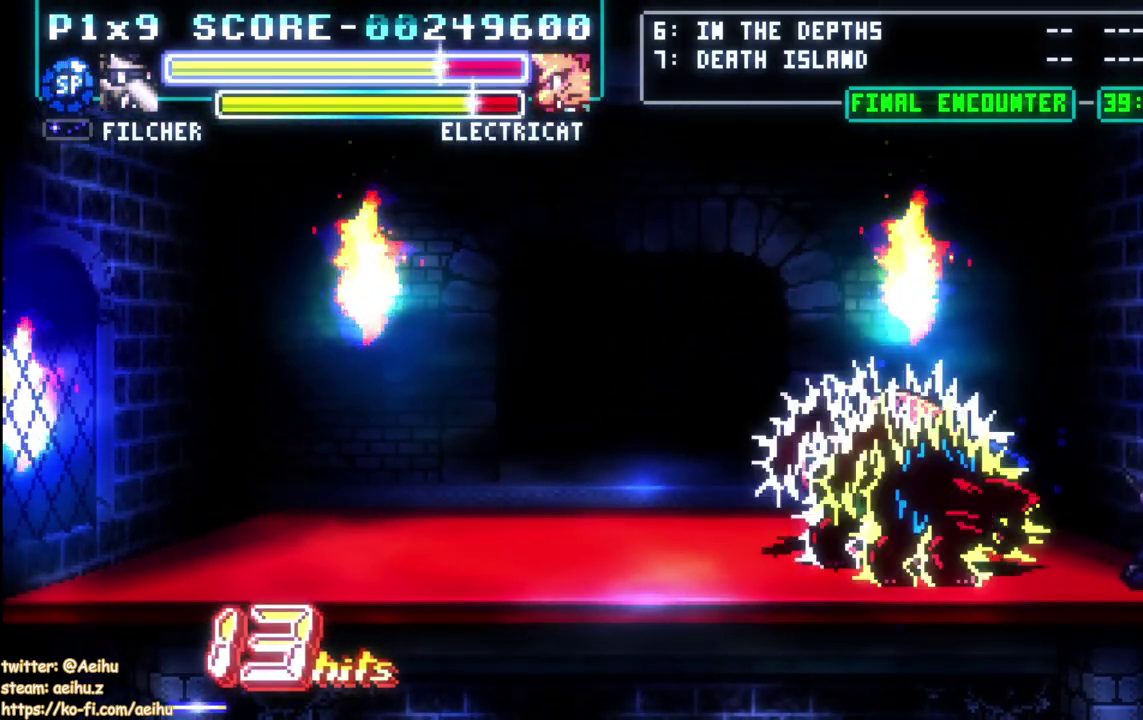
{"buttons": ["SQUARE"], "left_stick": "center", "events": [[33, "DPAD_LEFT", "down"], [50, "DPAD_UP", "down"], [233, "DPAD_UP", "up"], [233, "SQUARE", "down"], [300, "DPAD_LEFT", "up"], [367, "SQUARE", "up"], [417, "SQUARE", "down"]]}
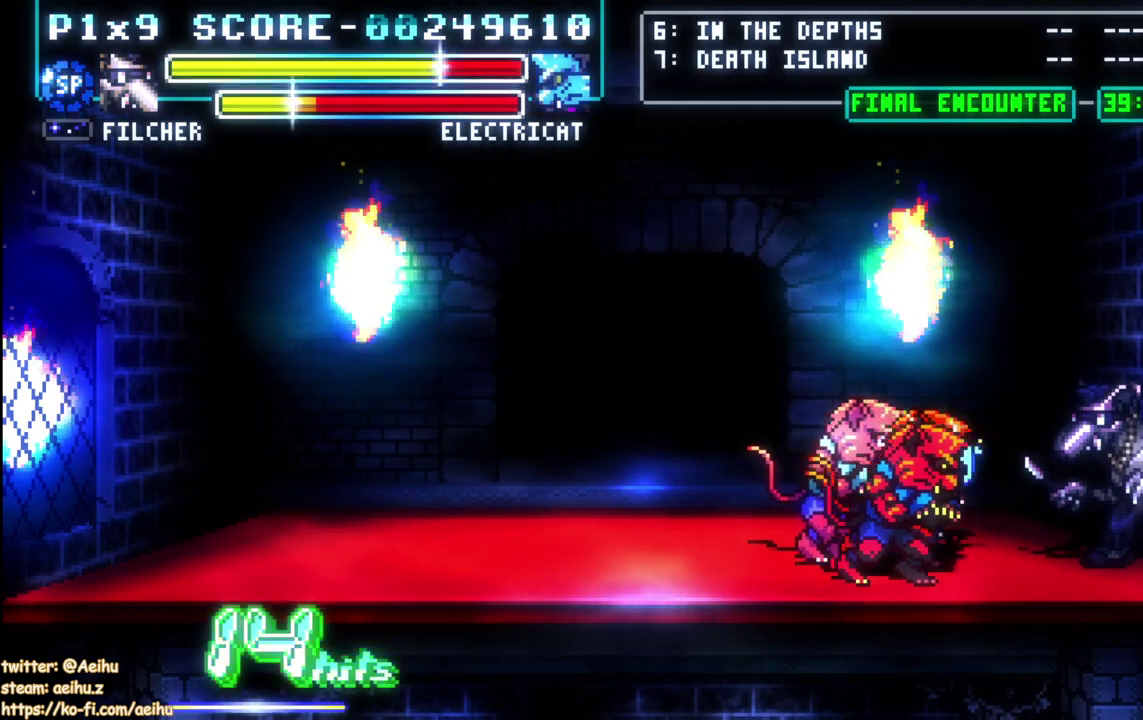
{"buttons": ["SQUARE", "DPAD_LEFT"], "left_stick": "center", "events": [[33, "SQUARE", "up"], [67, "DPAD_LEFT", "down"], [83, "SQUARE", "down"], [200, "SQUARE", "up"], [267, "SQUARE", "down"]]}
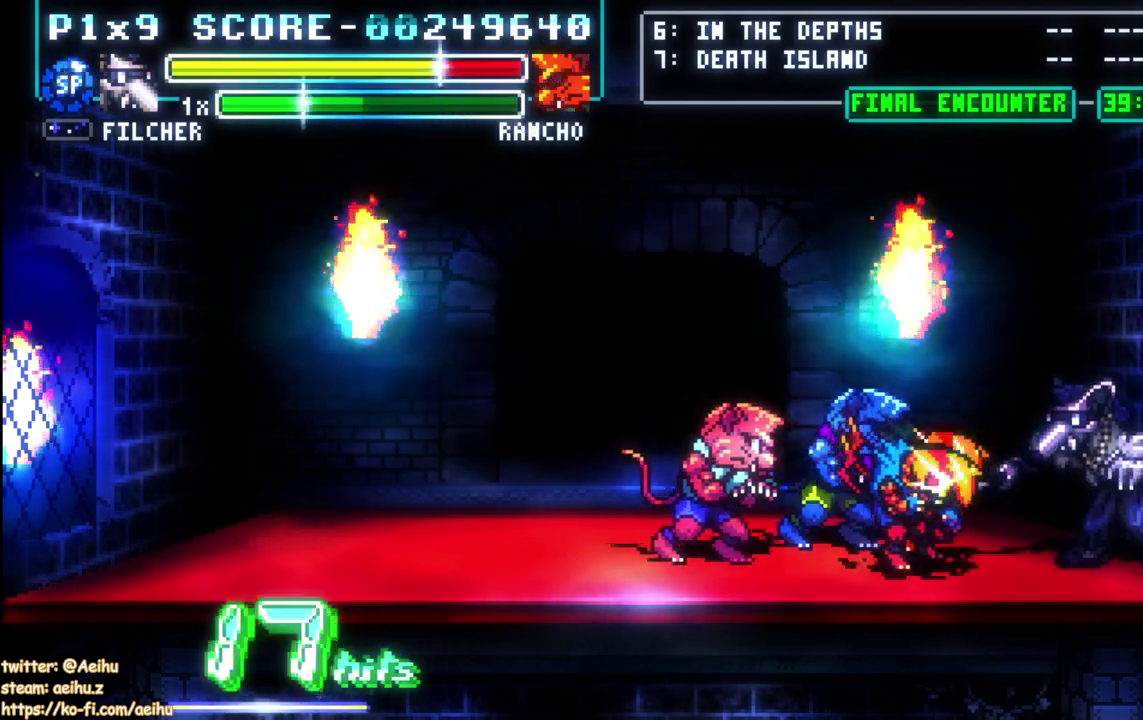
{"buttons": ["SQUARE"], "left_stick": "center", "events": [[33, "SQUARE", "up"], [83, "DPAD_LEFT", "up"], [83, "SQUARE", "down"], [200, "SQUARE", "up"], [267, "SQUARE", "down"]]}
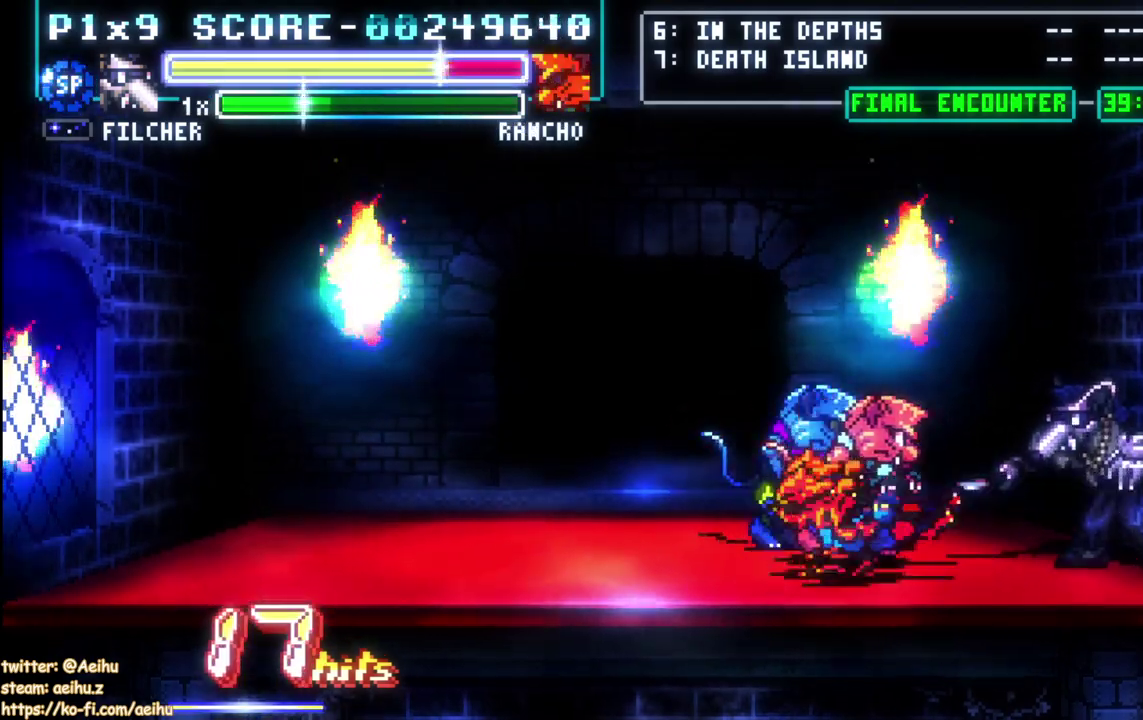
{"buttons": [], "left_stick": "center", "events": [[50, "SQUARE", "up"], [133, "DPAD_RIGHT", "down"], [467, "DPAD_RIGHT", "up"]]}
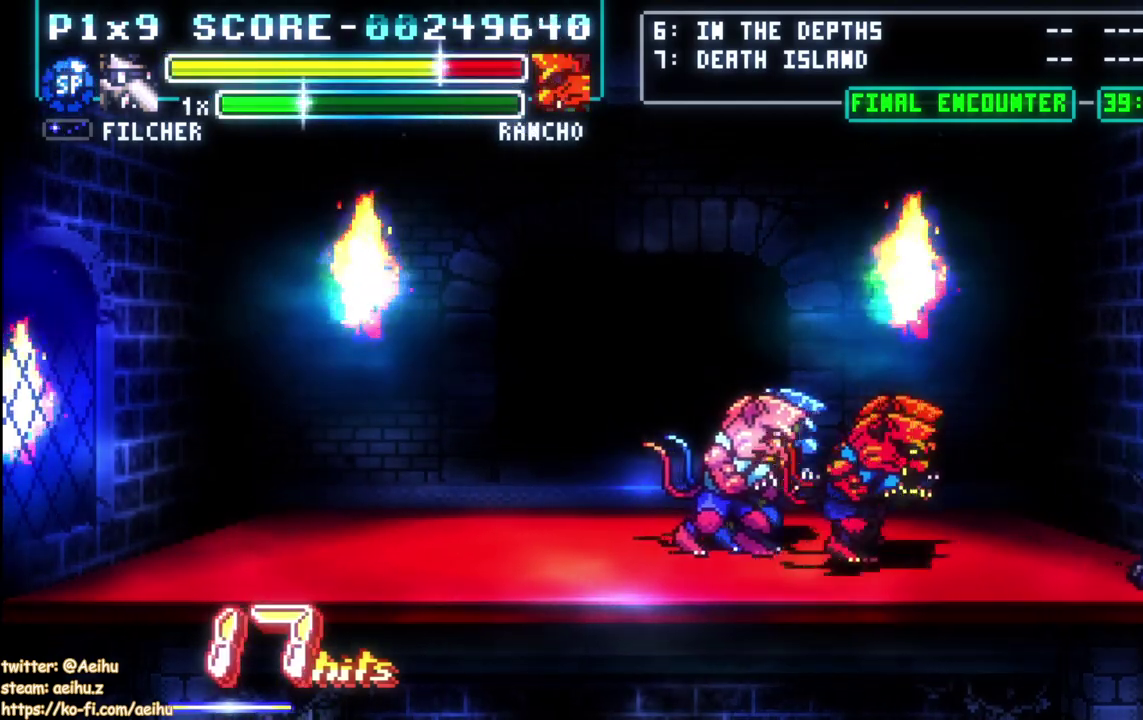
{"buttons": ["SQUARE"], "left_stick": "center", "events": [[83, "DPAD_LEFT", "down"], [133, "DPAD_UP", "down"], [250, "DPAD_UP", "up"], [333, "SQUARE", "down"], [400, "DPAD_LEFT", "up"]]}
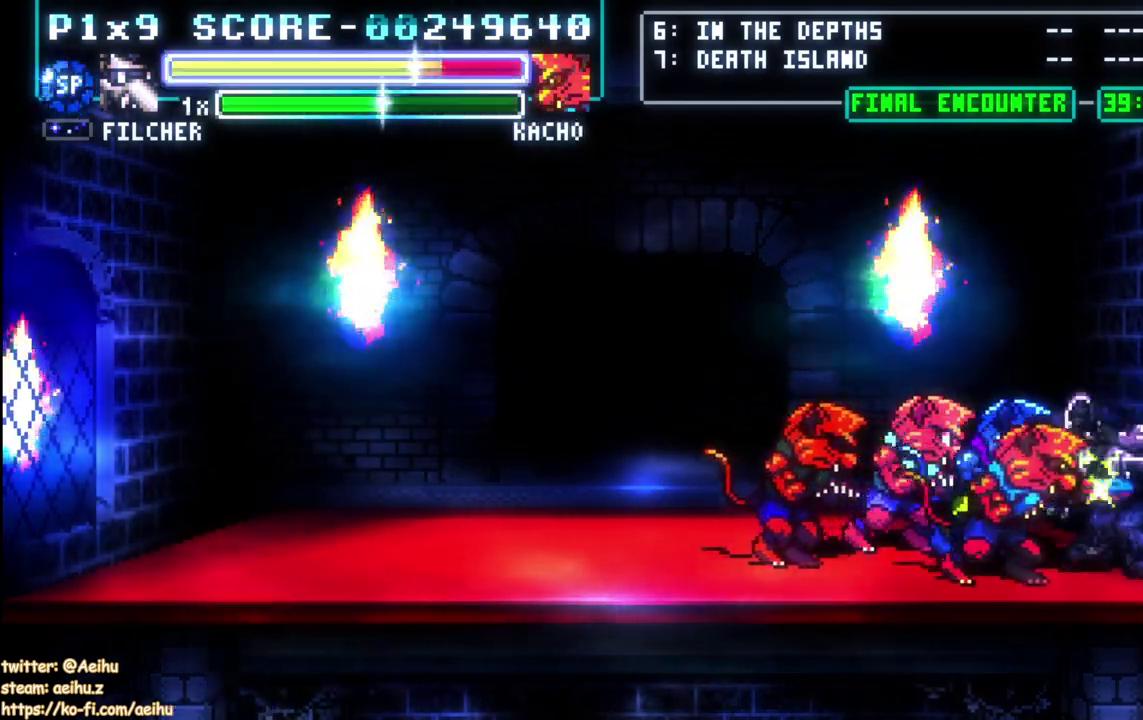
{"buttons": ["CIRCLE"], "left_stick": "center", "events": [[117, "SQUARE", "up"], [133, "DPAD_LEFT", "down"], [217, "CIRCLE", "down"], [367, "CIRCLE", "up"], [417, "CIRCLE", "down"], [483, "DPAD_LEFT", "up"]]}
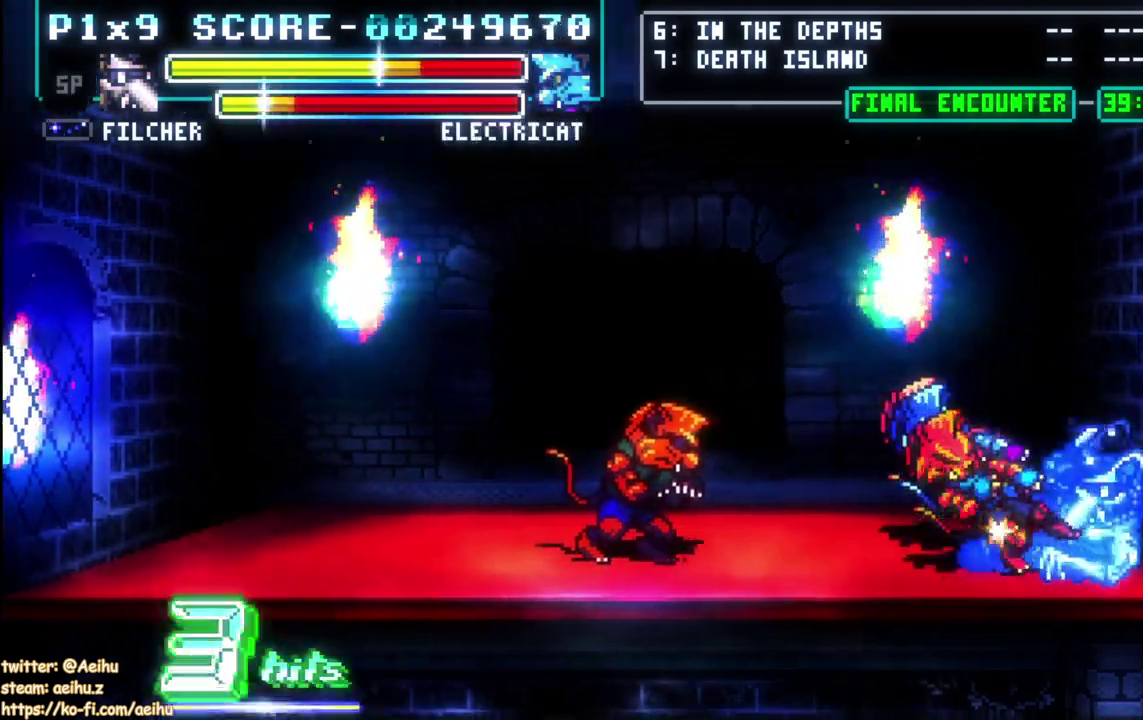
{"buttons": ["DPAD_RIGHT"], "left_stick": "center", "events": [[83, "CIRCLE", "up"], [467, "DPAD_RIGHT", "down"]]}
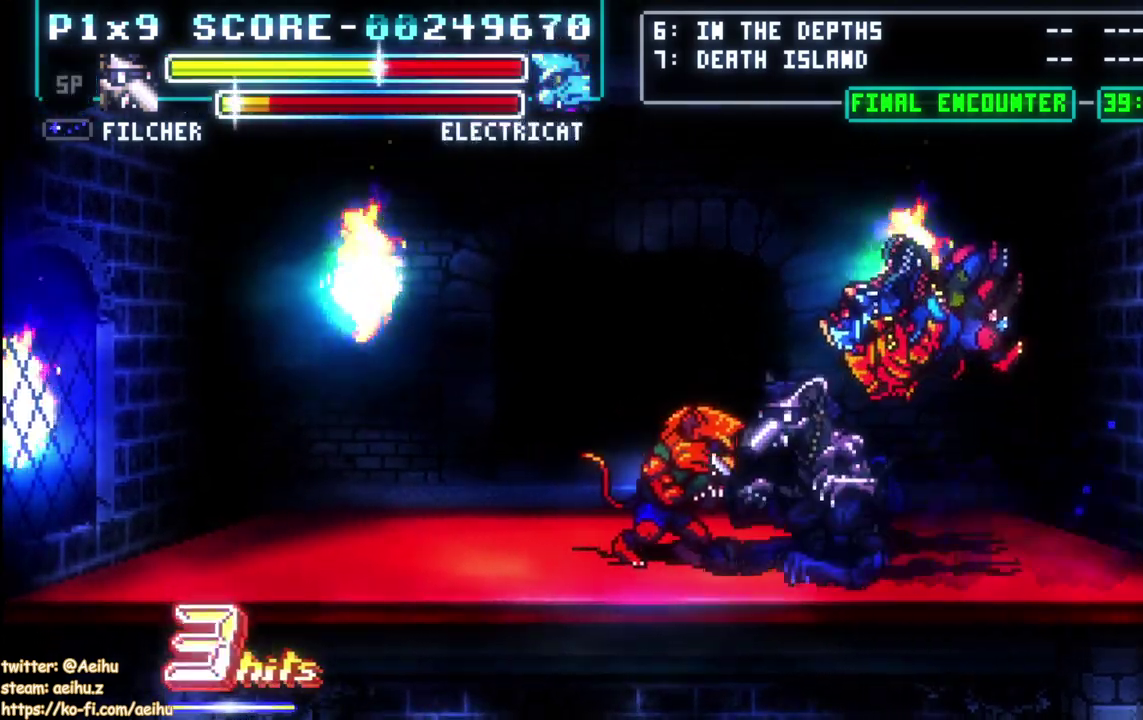
{"buttons": ["CIRCLE", "DPAD_LEFT"], "left_stick": "center", "events": [[50, "CROSS", "down"], [150, "SQUARE", "down"], [383, "CROSS", "up"], [383, "SQUARE", "up"], [400, "DPAD_LEFT", "down"], [400, "DPAD_RIGHT", "up"], [450, "CIRCLE", "down"]]}
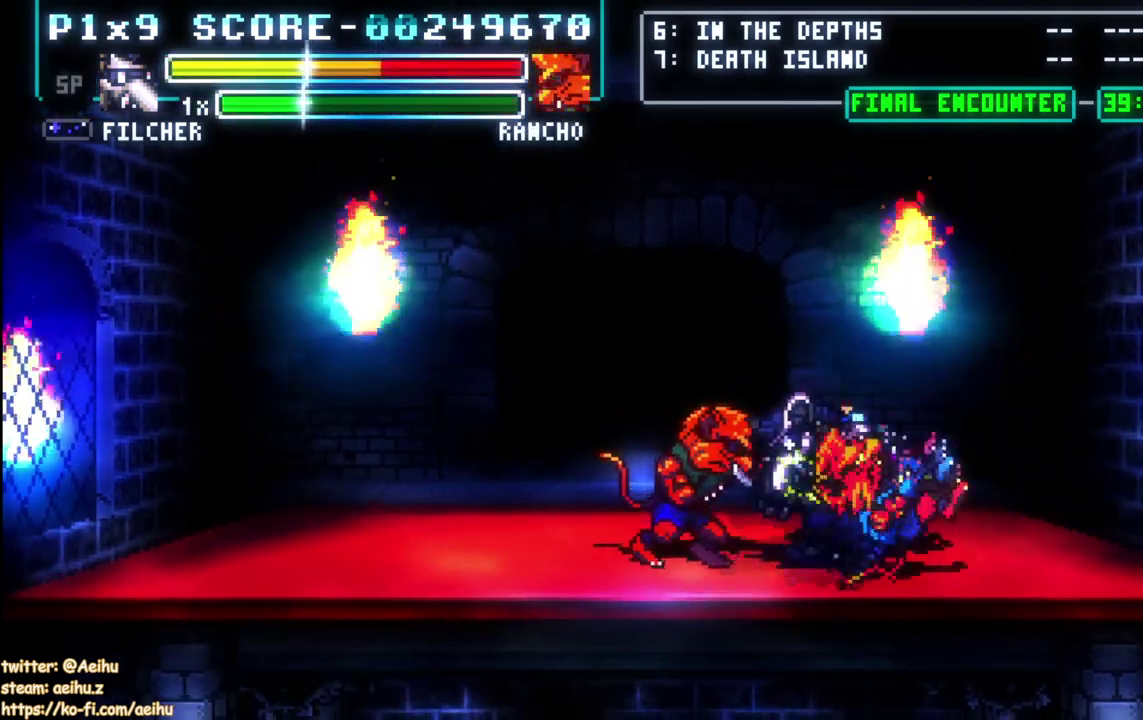
{"buttons": [], "left_stick": "center", "events": [[483, "CIRCLE", "up"], [483, "DPAD_LEFT", "up"]]}
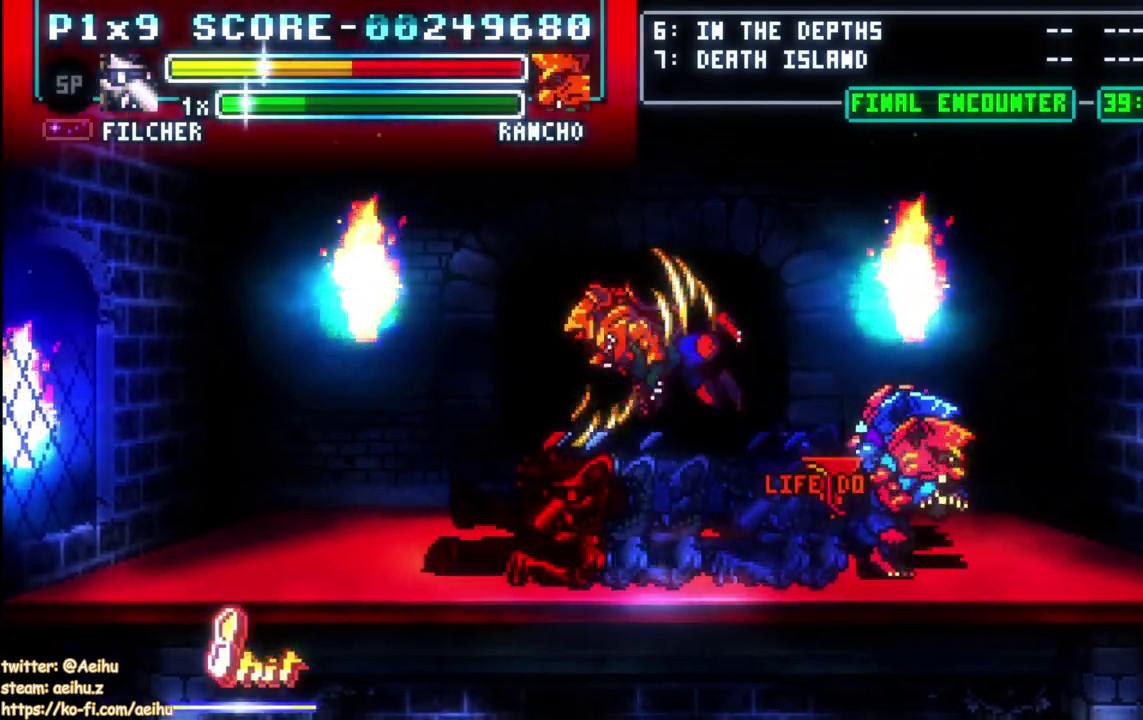
{"buttons": ["DPAD_LEFT"], "left_stick": "center", "events": [[133, "DPAD_LEFT", "down"]]}
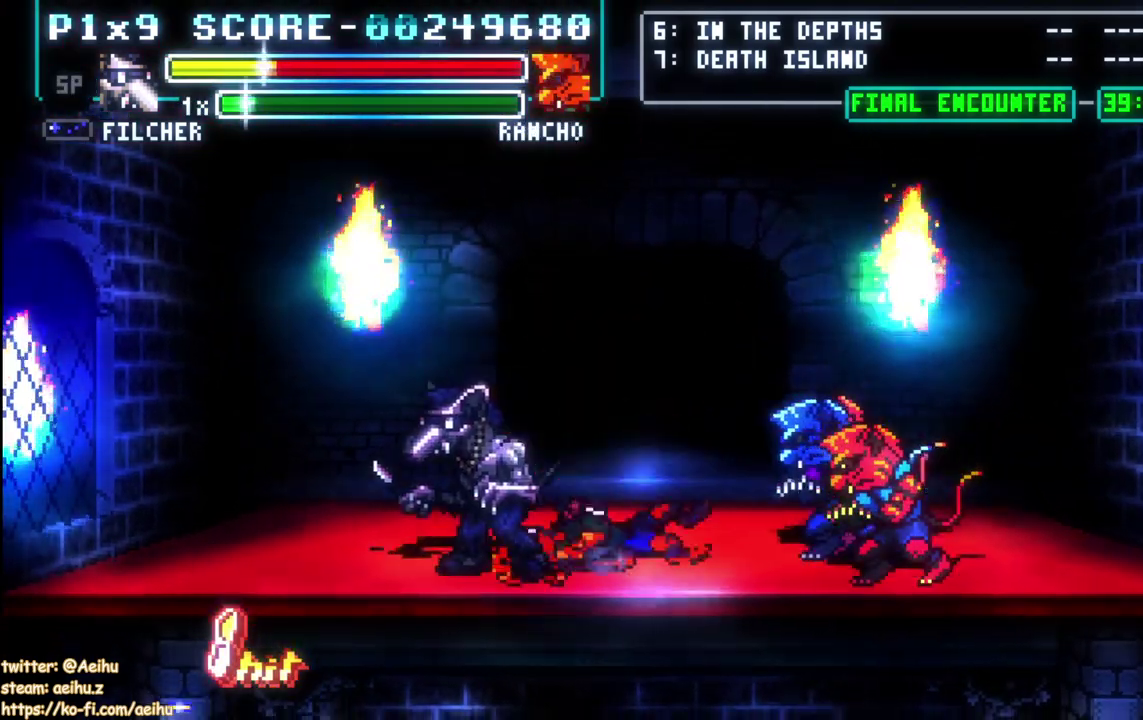
{"buttons": ["CROSS", "SQUARE", "DPAD_LEFT"], "left_stick": "center", "events": [[17, "CROSS", "down"], [100, "SQUARE", "down"]]}
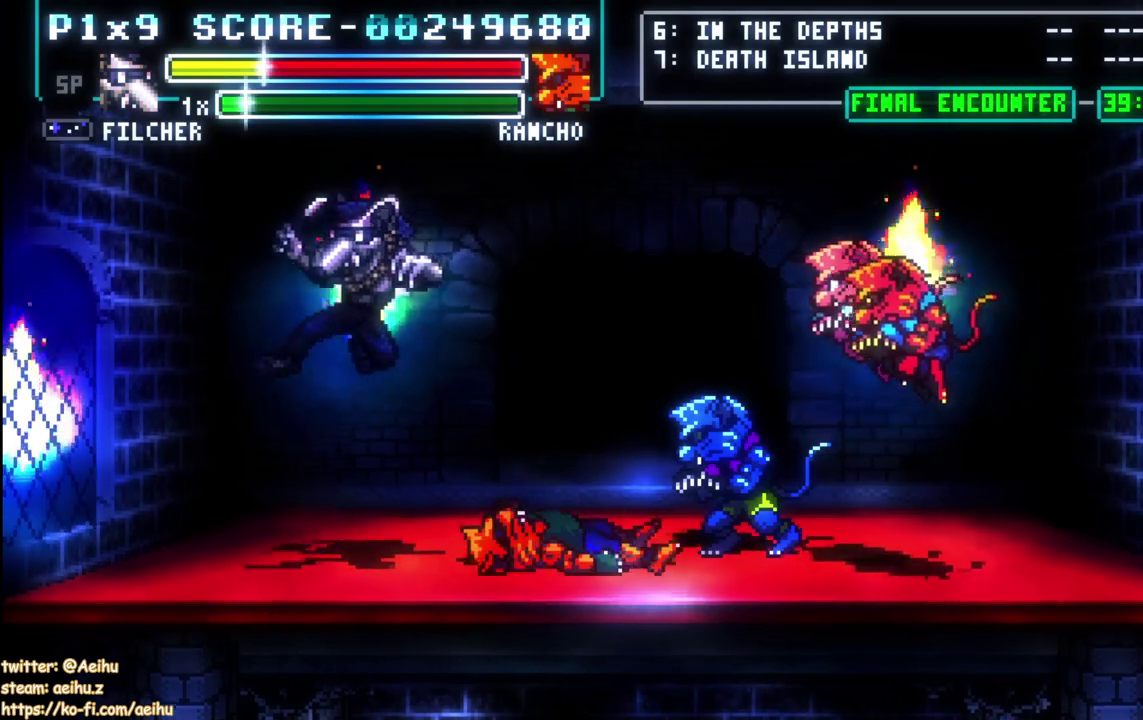
{"buttons": ["DPAD_LEFT"], "left_stick": "center", "events": [[17, "CROSS", "up"], [17, "SQUARE", "up"], [67, "DPAD_LEFT", "up"], [383, "DPAD_LEFT", "down"]]}
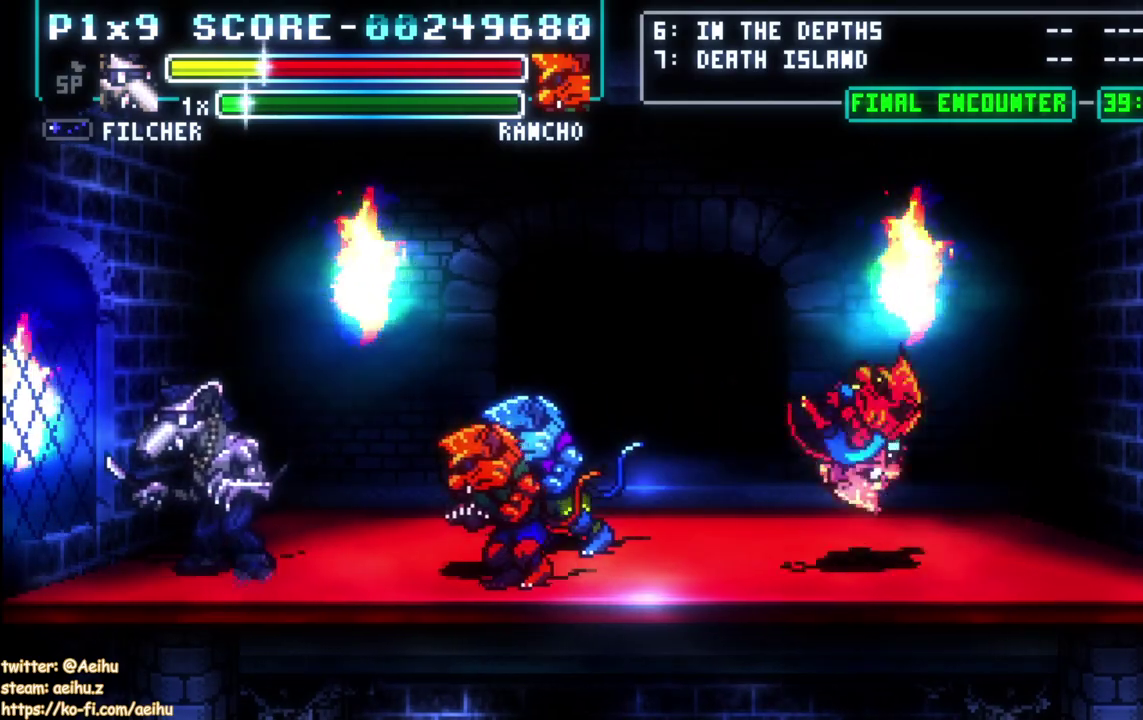
{"buttons": ["DPAD_RIGHT"], "left_stick": "center", "events": [[150, "DPAD_LEFT", "up"], [250, "DPAD_RIGHT", "down"], [350, "SQUARE", "down"], [450, "DPAD_RIGHT", "up"], [467, "SQUARE", "up"], [500, "DPAD_RIGHT", "down"]]}
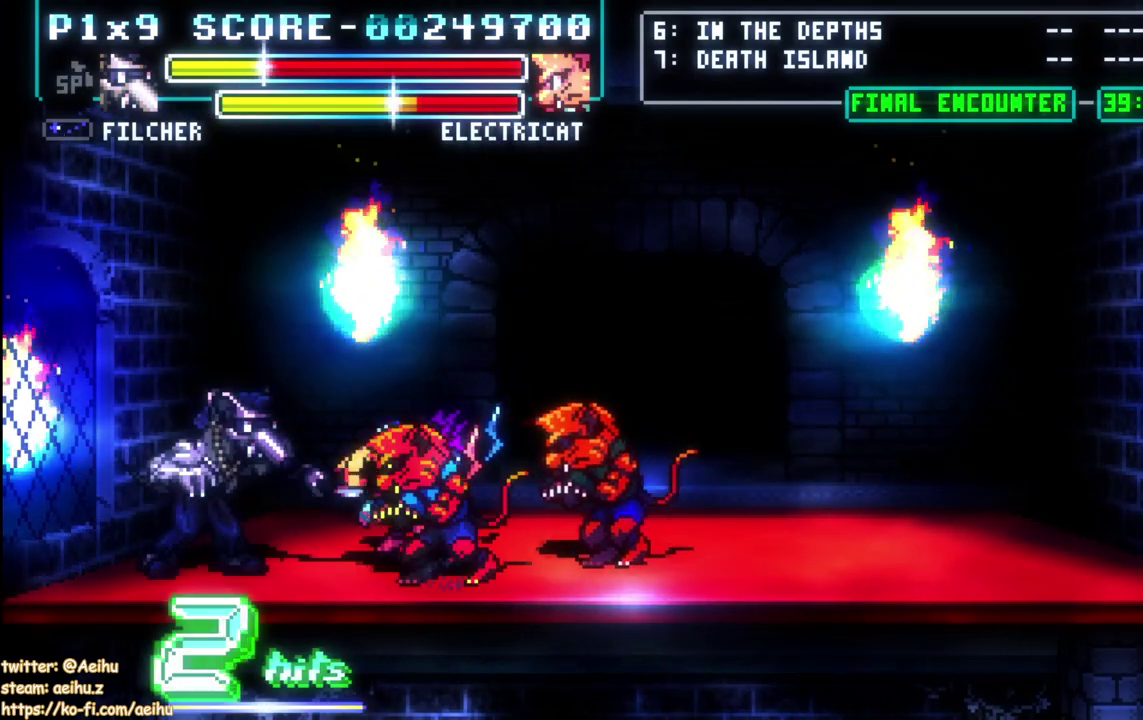
{"buttons": ["DPAD_RIGHT"], "left_stick": "center", "events": [[17, "SQUARE", "down"], [133, "SQUARE", "up"], [183, "SQUARE", "down"], [300, "SQUARE", "up"], [350, "SQUARE", "down"], [467, "SQUARE", "up"]]}
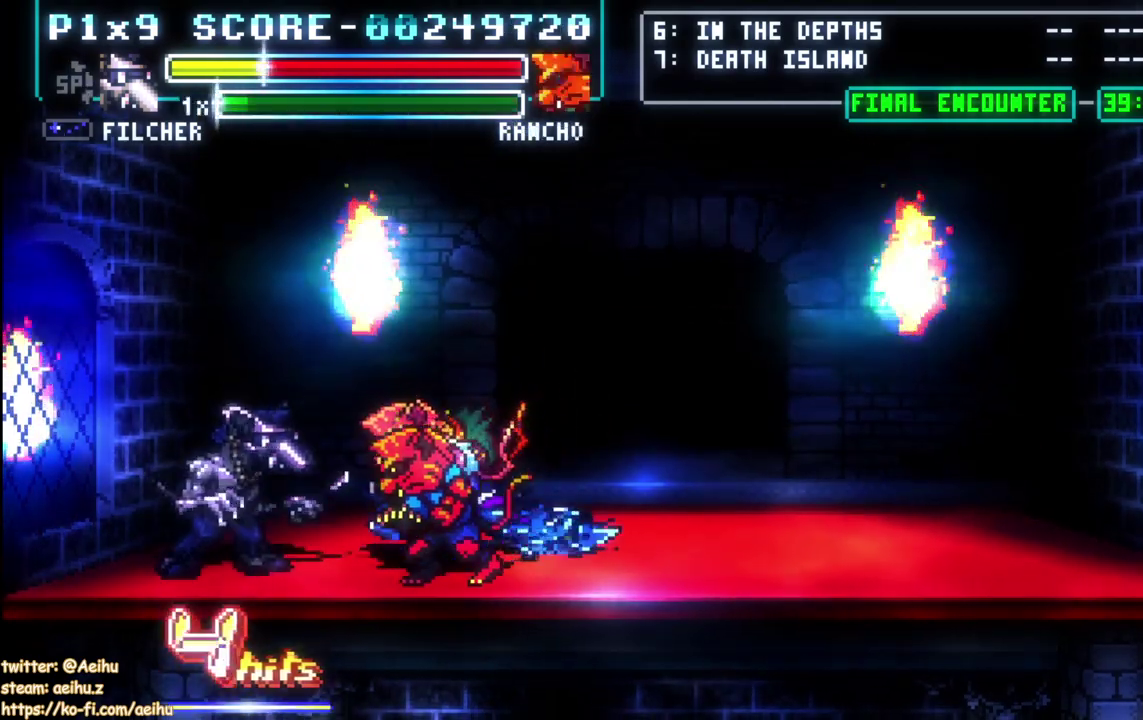
{"buttons": ["DPAD_LEFT"], "left_stick": "center", "events": [[17, "SQUARE", "down"], [133, "SQUARE", "up"], [183, "SQUARE", "down"], [300, "SQUARE", "up"], [317, "DPAD_RIGHT", "up"], [350, "DPAD_LEFT", "down"]]}
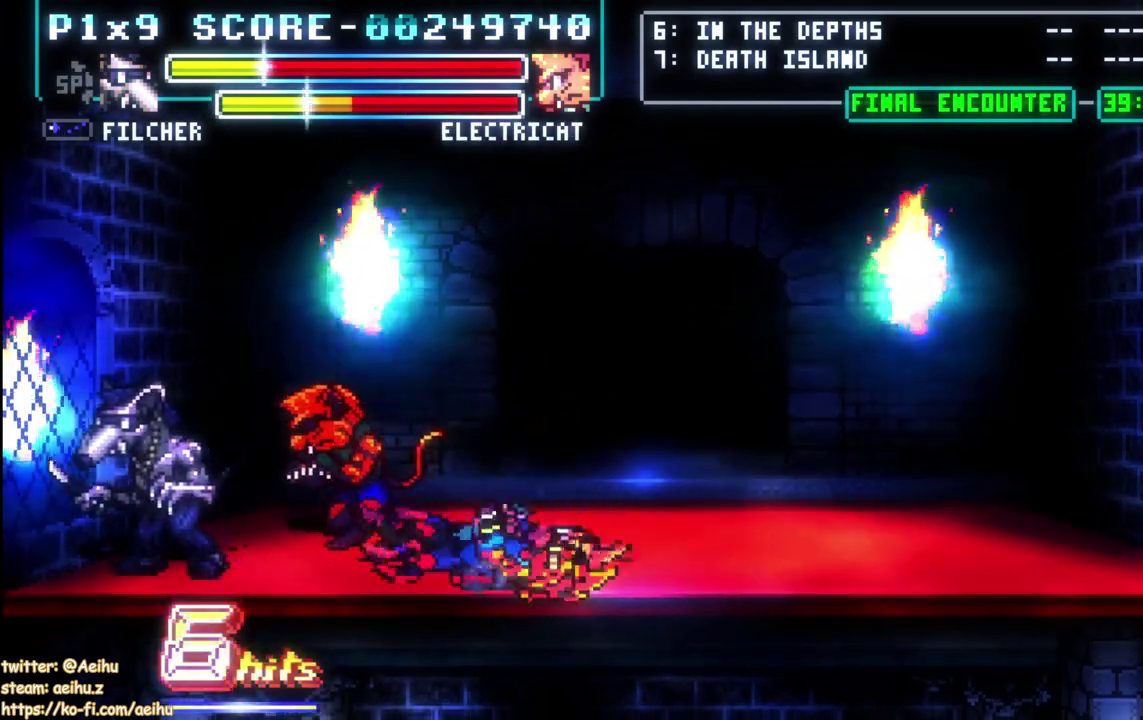
{"buttons": ["SQUARE", "DPAD_RIGHT"], "left_stick": "center", "events": [[133, "DPAD_LEFT", "up"], [150, "DPAD_RIGHT", "down"], [167, "SQUARE", "down"]]}
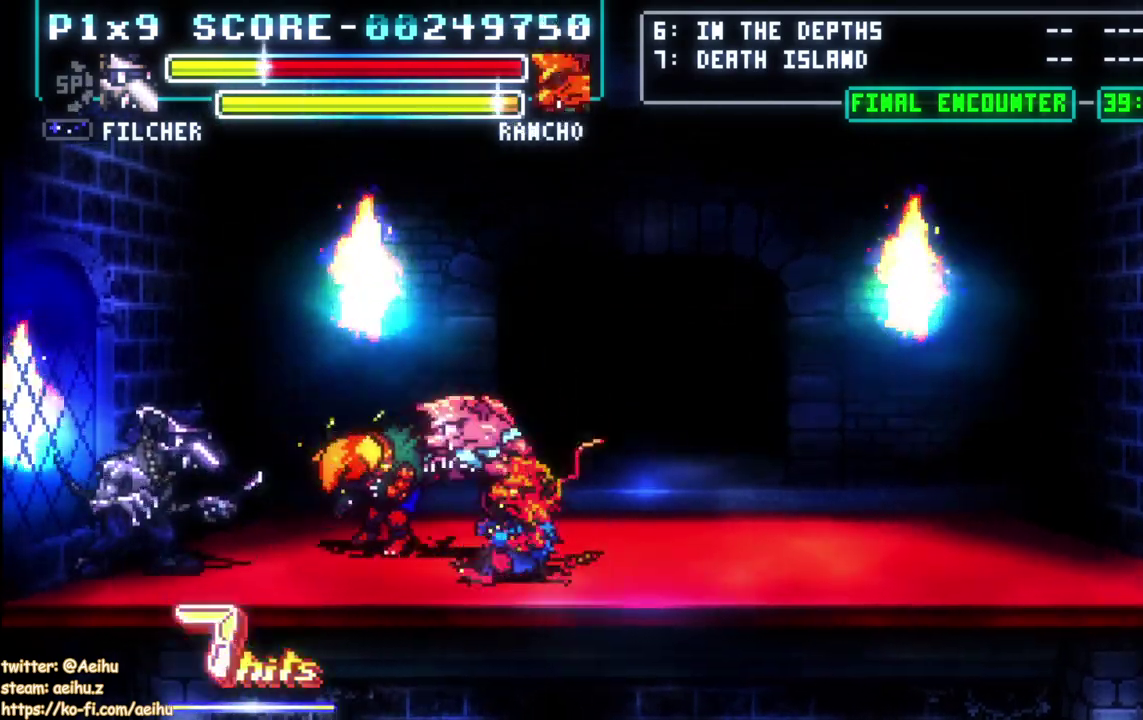
{"buttons": ["DPAD_RIGHT"], "left_stick": "center"}
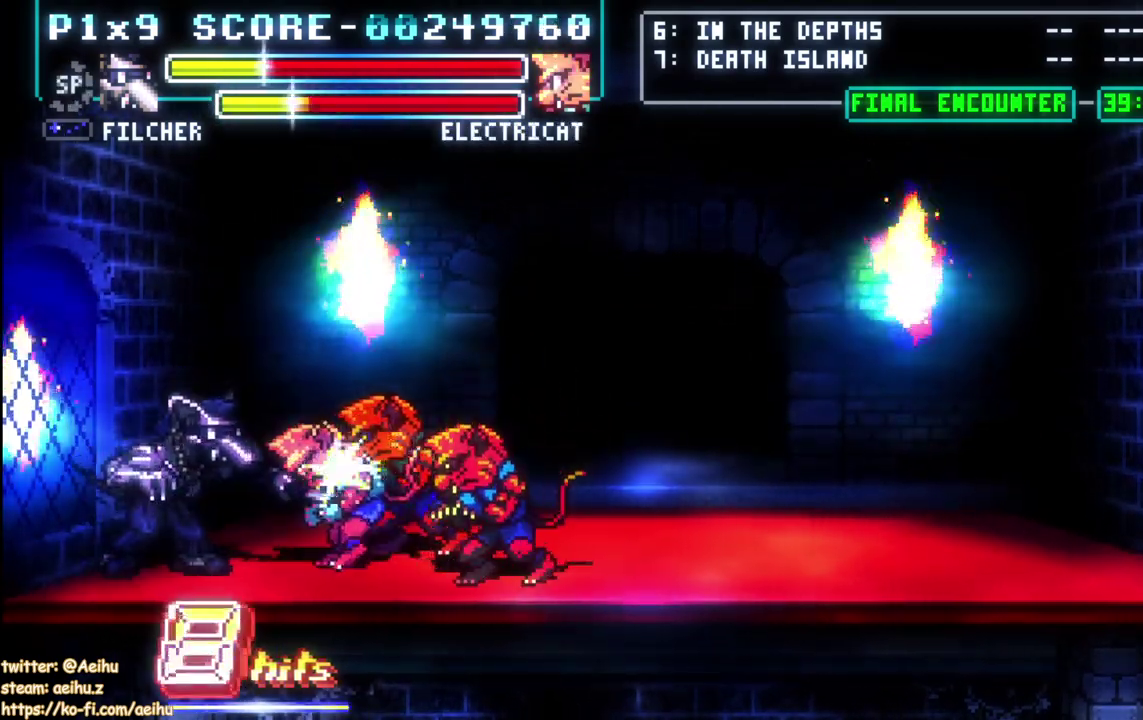
{"buttons": ["DPAD_RIGHT"], "left_stick": "center"}
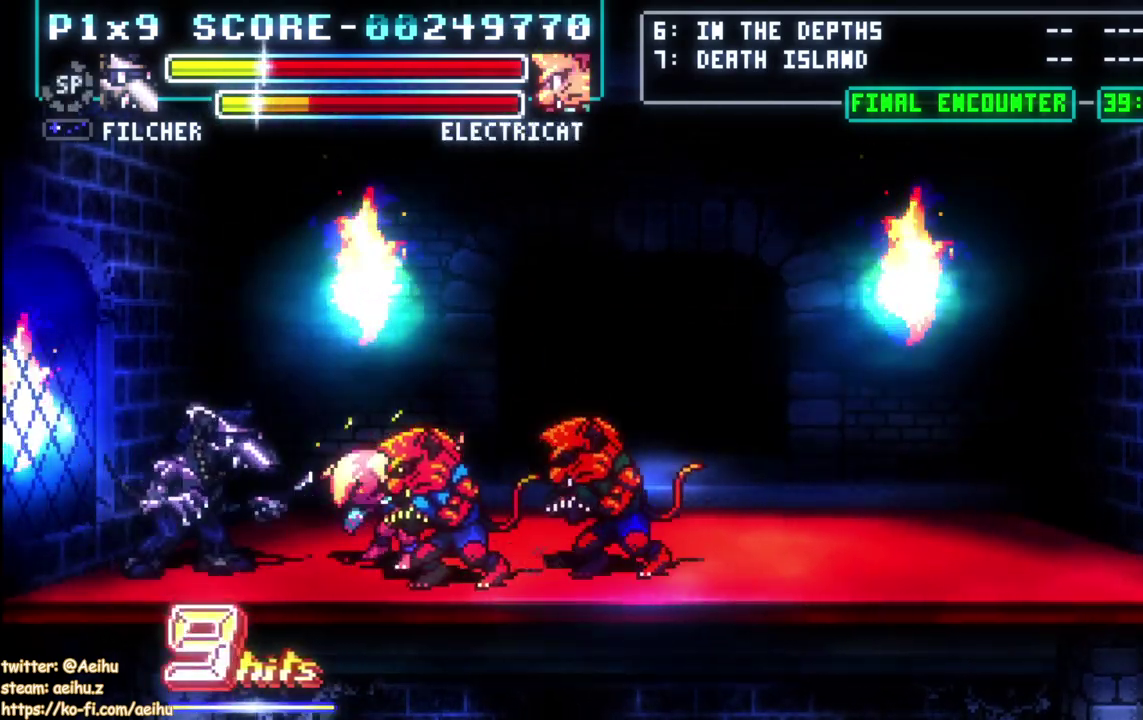
{"buttons": ["DPAD_RIGHT"], "left_stick": "center", "events": [[50, "SQUARE", "down"], [167, "SQUARE", "up"], [217, "SQUARE", "down"], [483, "SQUARE", "up"]]}
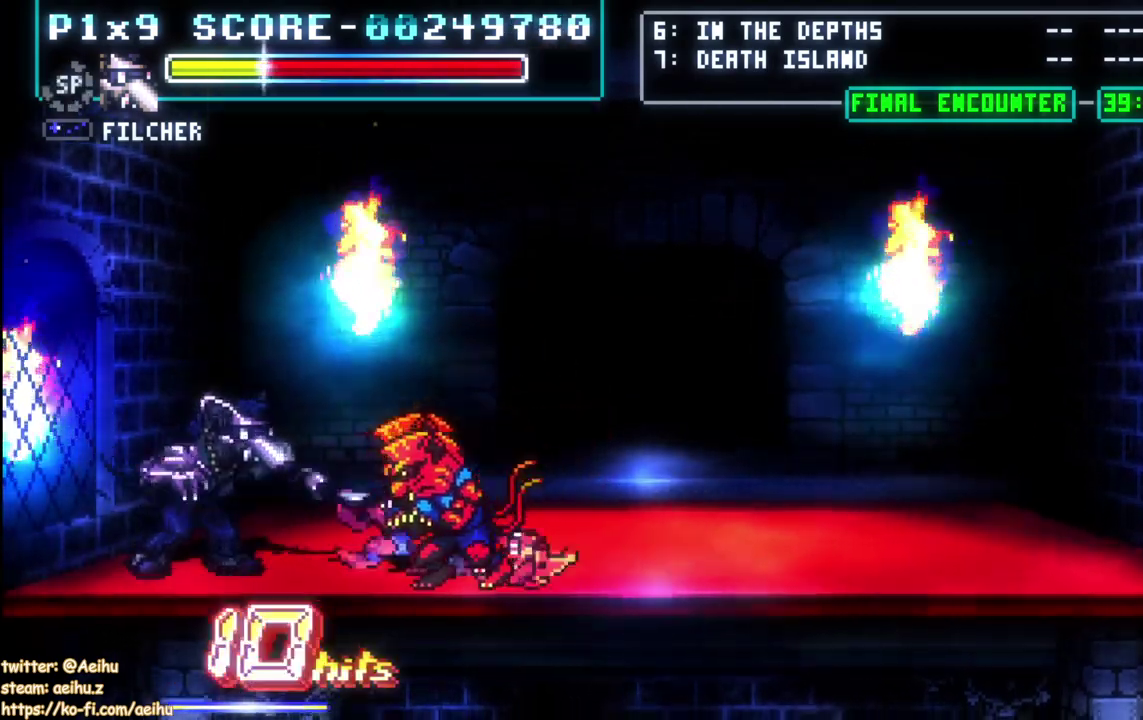
{"buttons": ["DPAD_RIGHT"], "left_stick": "center", "events": [[50, "SQUARE", "down"], [167, "SQUARE", "up"], [217, "SQUARE", "down"], [333, "SQUARE", "up"], [383, "SQUARE", "down"], [500, "SQUARE", "up"]]}
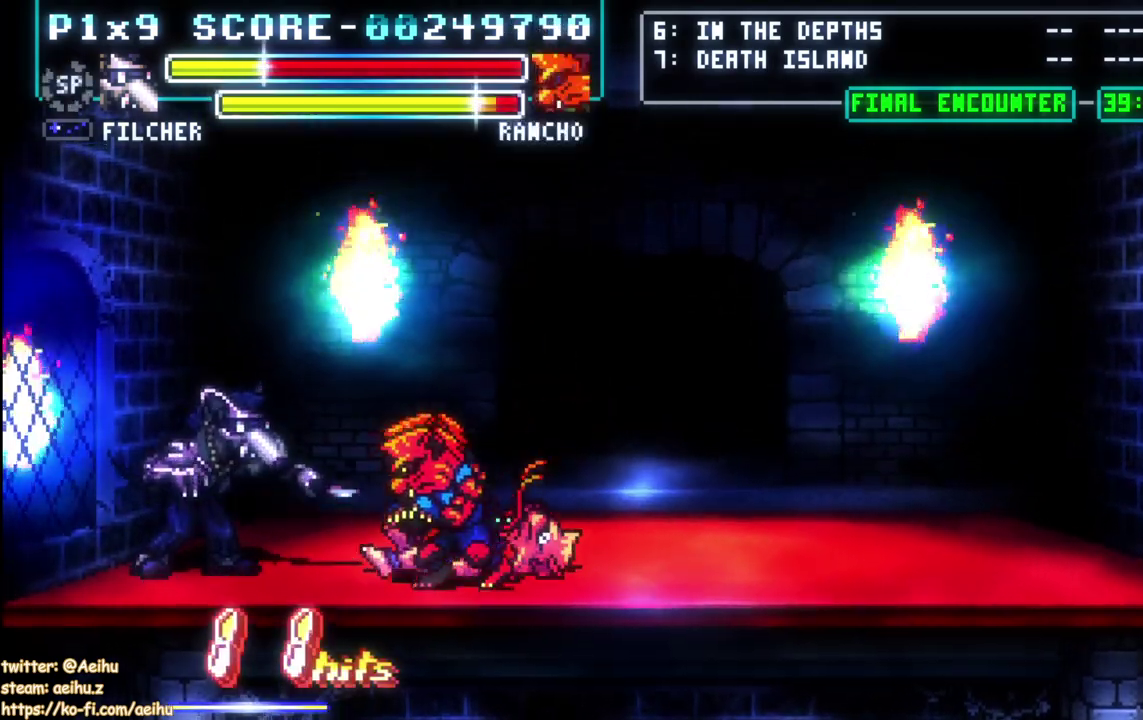
{"buttons": ["SQUARE", "DPAD_RIGHT"], "left_stick": "center", "events": [[67, "SQUARE", "down"], [167, "SQUARE", "up"], [217, "SQUARE", "down"], [333, "SQUARE", "up"], [400, "SQUARE", "down"]]}
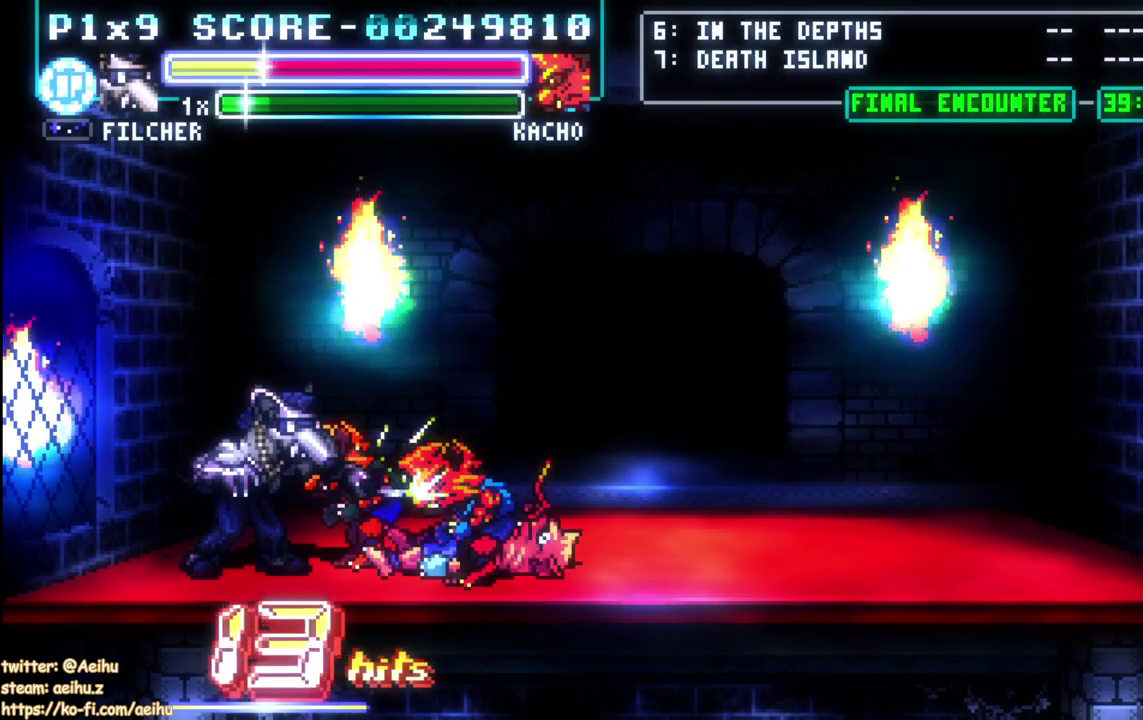
{"buttons": ["SQUARE", "DPAD_RIGHT"], "left_stick": "center", "events": [[17, "SQUARE", "up"], [67, "SQUARE", "down"], [183, "SQUARE", "up"], [250, "SQUARE", "down"], [350, "SQUARE", "up"], [417, "SQUARE", "down"]]}
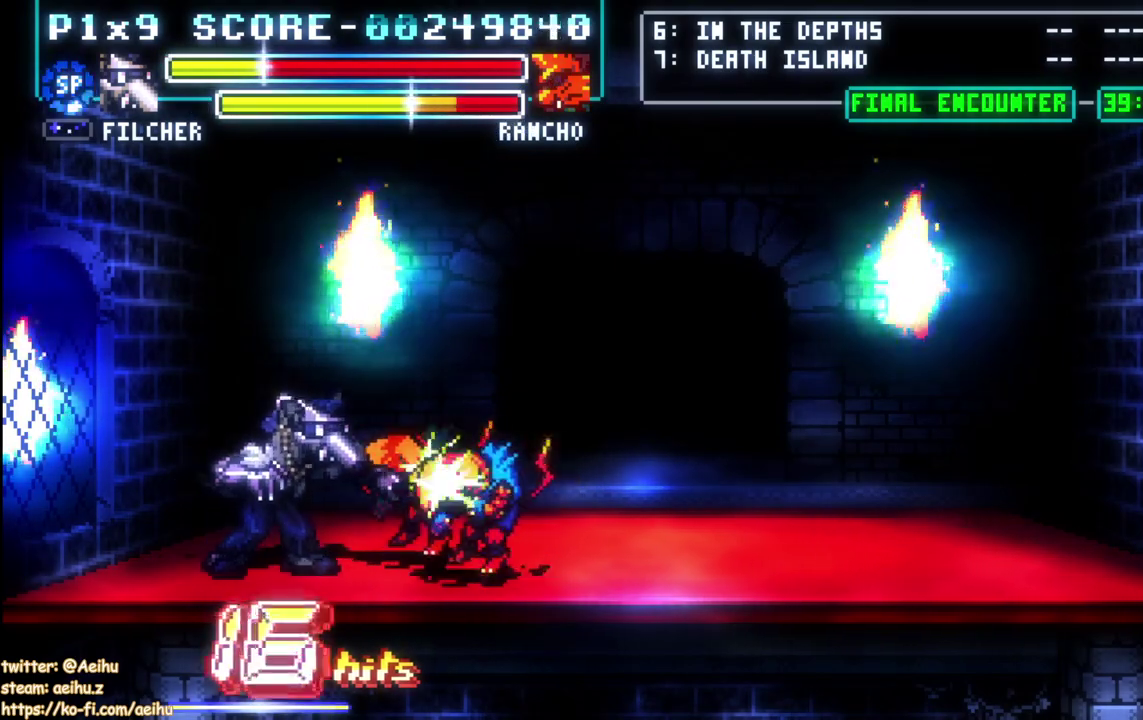
{"buttons": ["SQUARE", "DPAD_RIGHT"], "left_stick": "center", "events": [[17, "SQUARE", "up"], [83, "SQUARE", "down"], [183, "SQUARE", "up"], [317, "SQUARE", "down"], [417, "SQUARE", "up"], [467, "SQUARE", "down"]]}